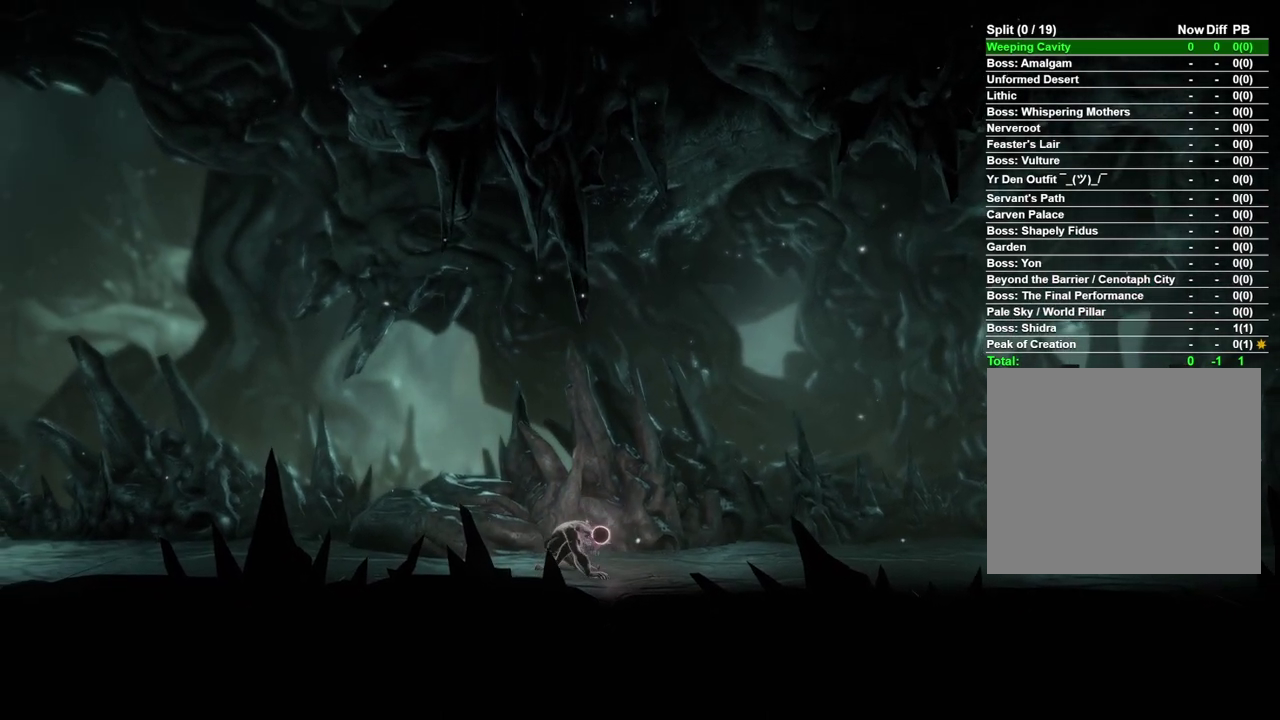
Gameplay with a controller (Xbox layout); each line is a JSON object with the inputs held at the frame after it. "events" lists button and stick changes between this image and that frame as [ms after this image, input, new state], when the widget could be followed in between.
{"buttons": [], "left_stick": "right", "right_stick": "center", "events": []}
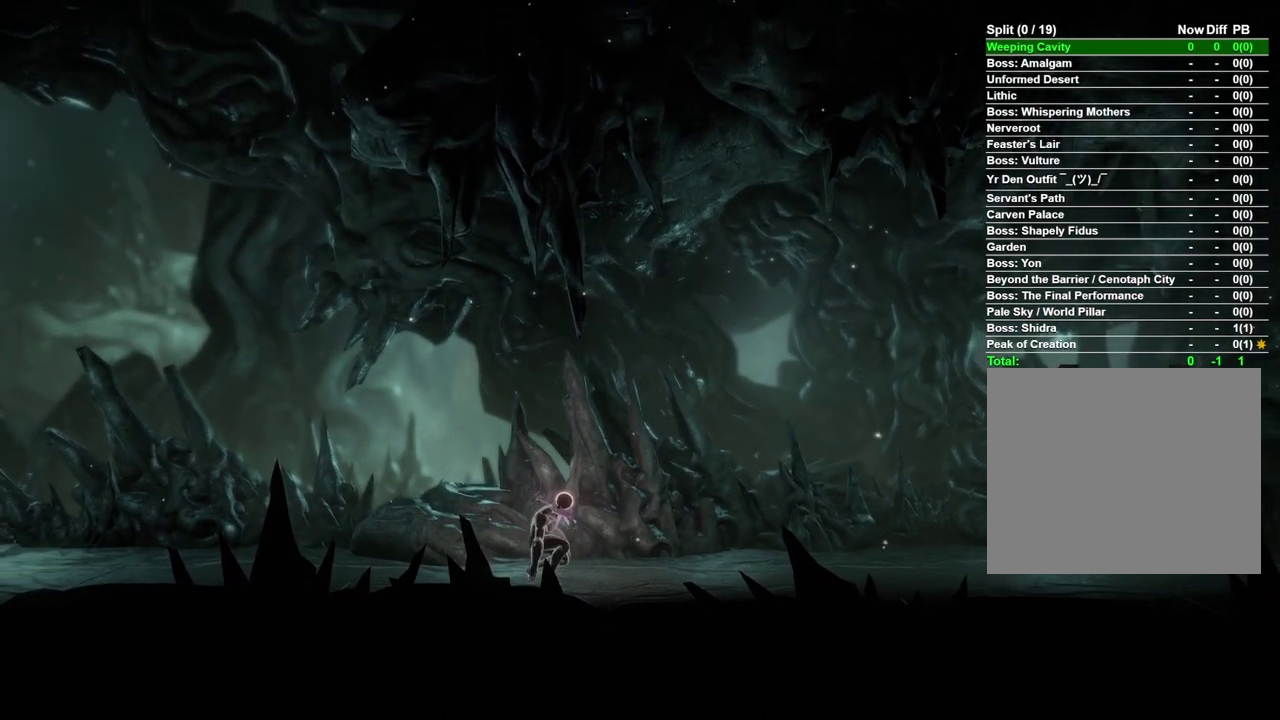
{"buttons": [], "left_stick": "right", "right_stick": "center", "events": []}
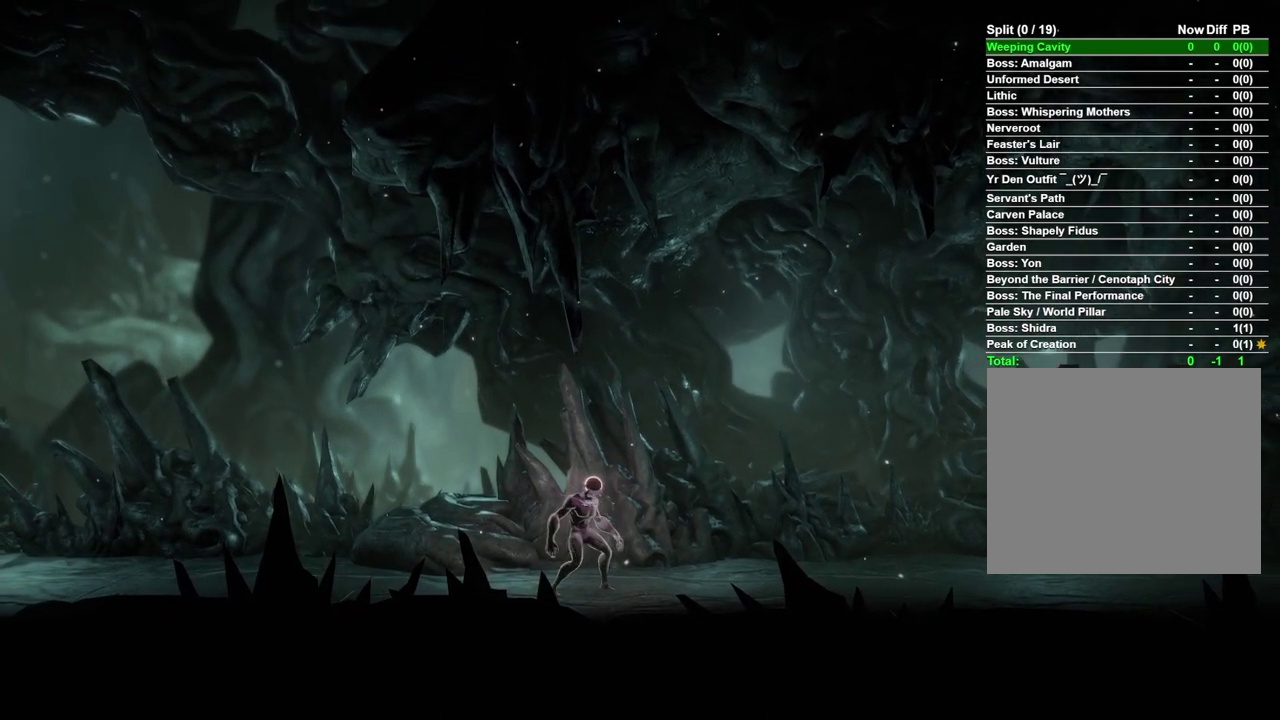
{"buttons": [], "left_stick": "right", "right_stick": "center", "events": []}
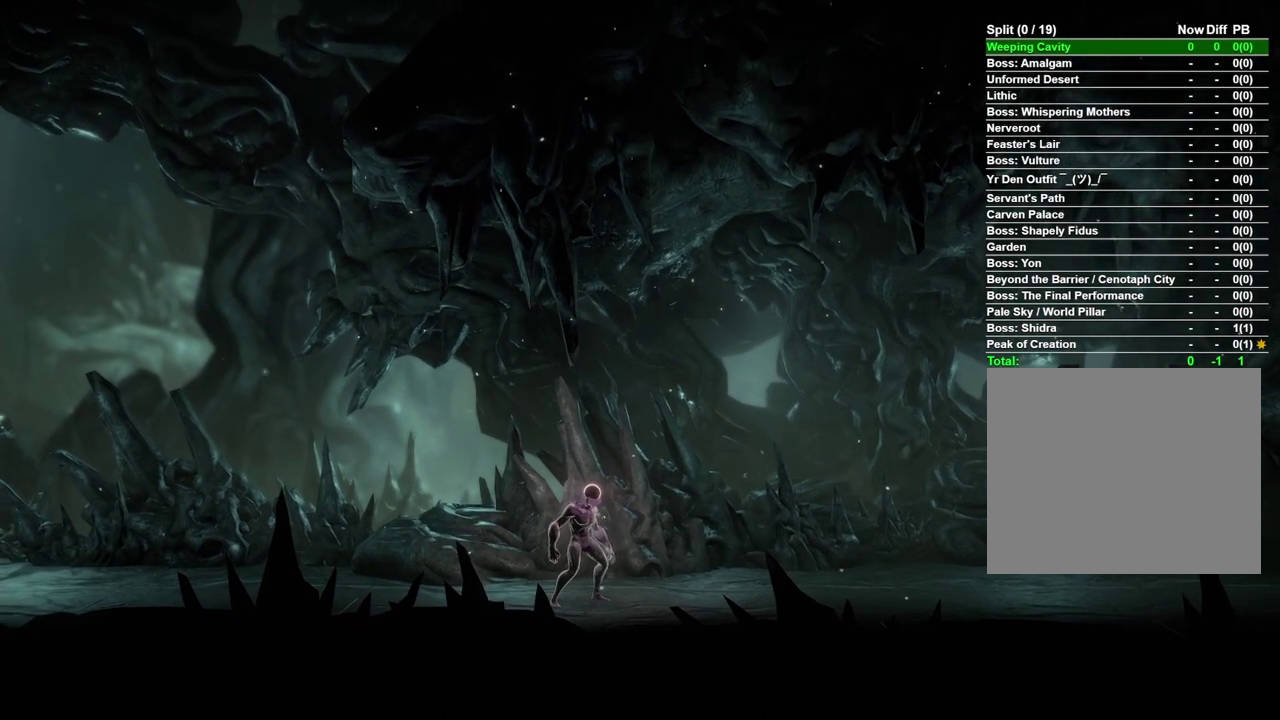
{"buttons": [], "left_stick": "right", "right_stick": "center", "events": []}
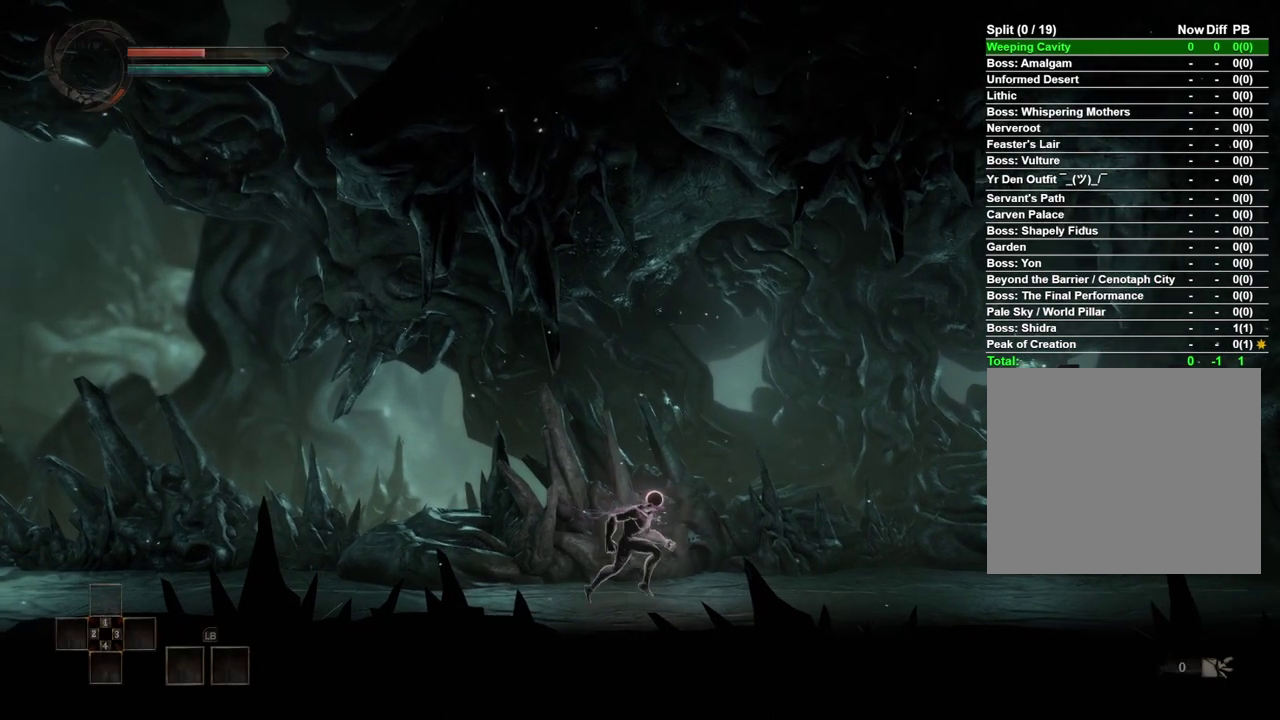
{"buttons": [], "left_stick": "right", "right_stick": "center", "events": []}
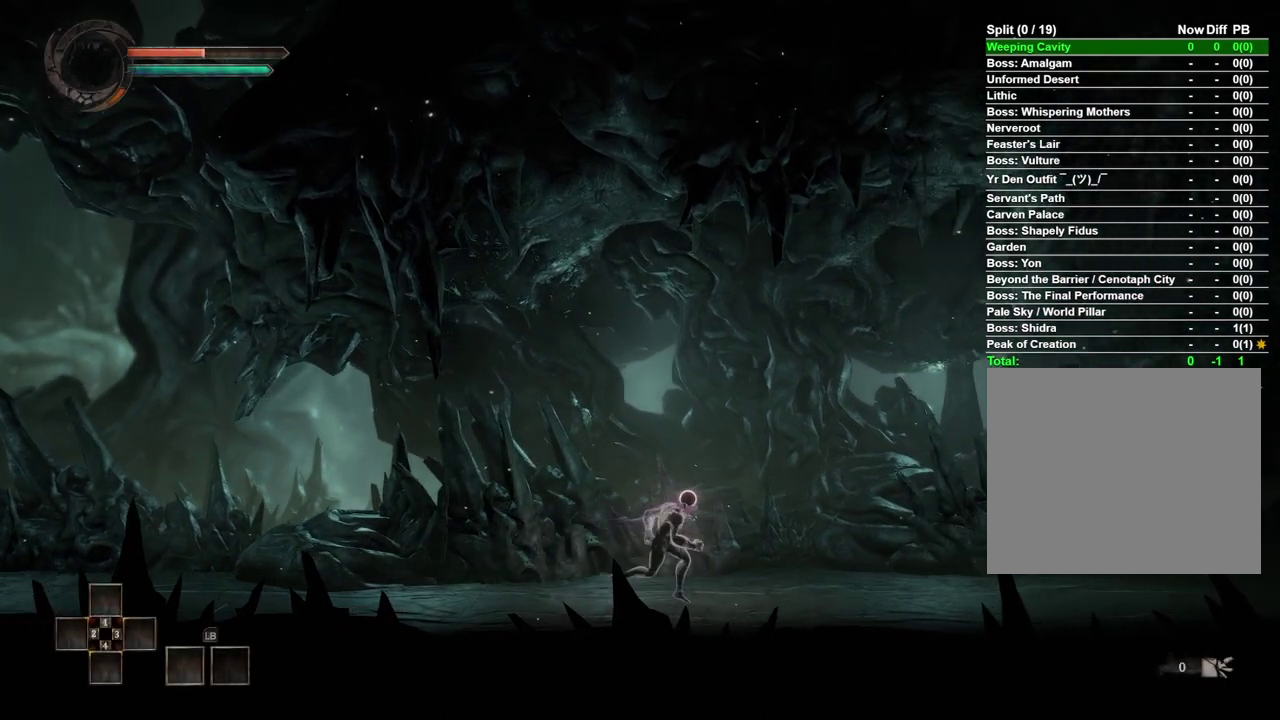
{"buttons": [], "left_stick": "right", "right_stick": "center", "events": []}
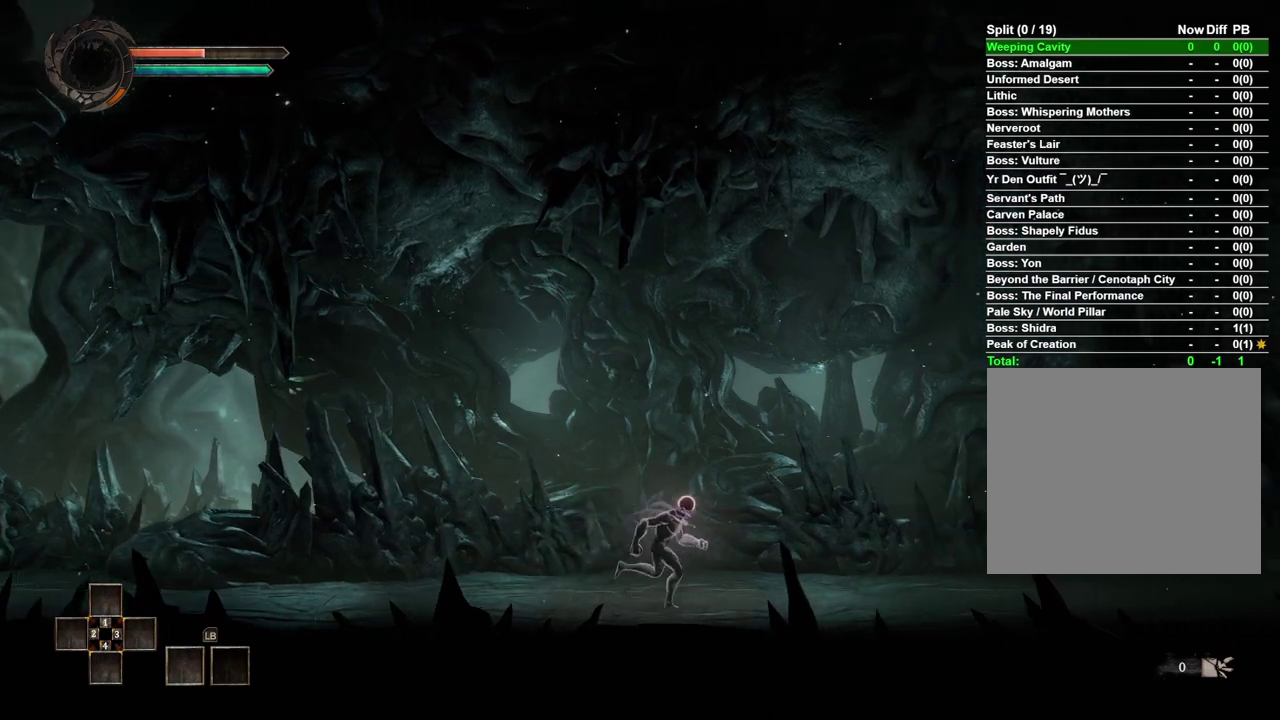
{"buttons": [], "left_stick": "right", "right_stick": "center", "events": []}
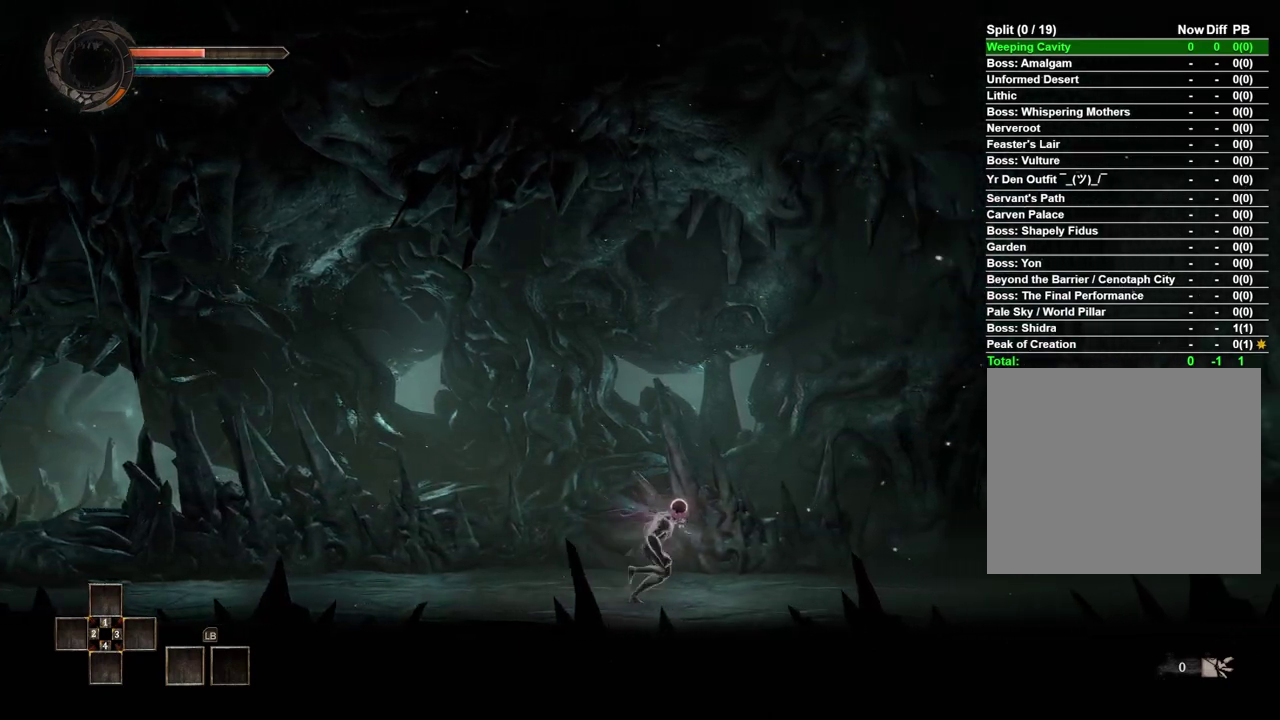
{"buttons": [], "left_stick": "right", "right_stick": "center", "events": []}
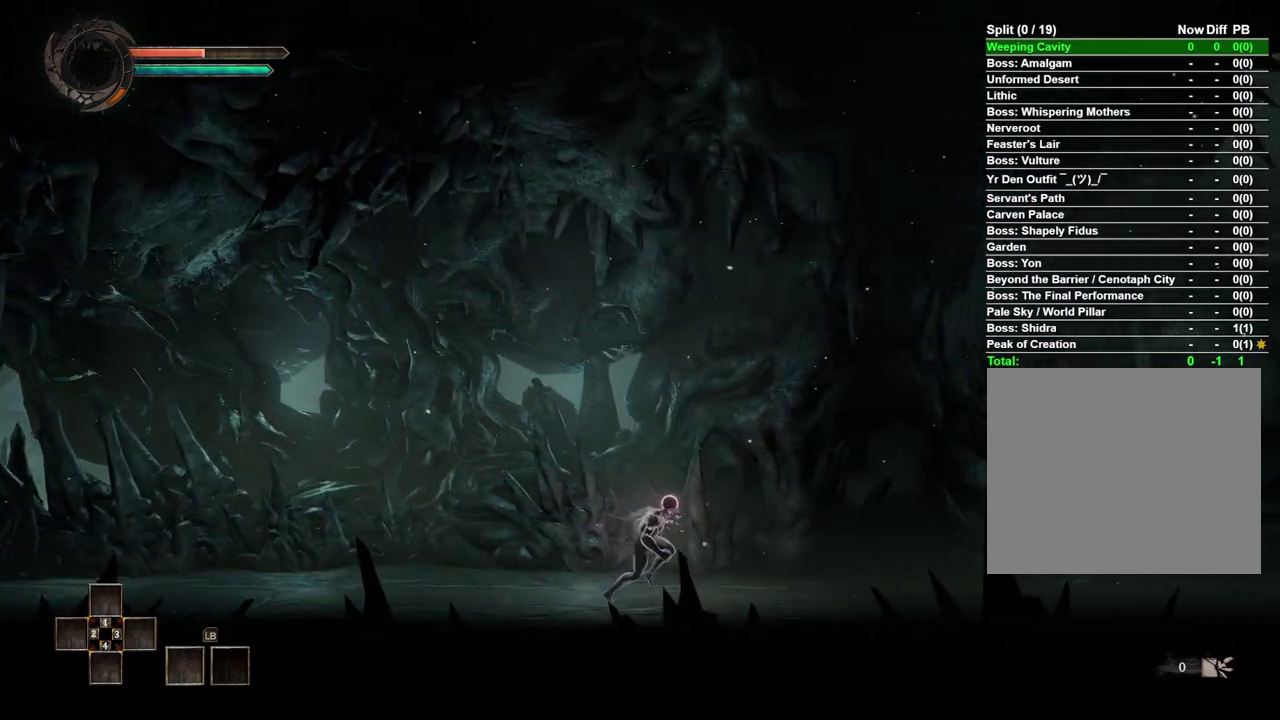
{"buttons": [], "left_stick": "right", "right_stick": "center", "events": []}
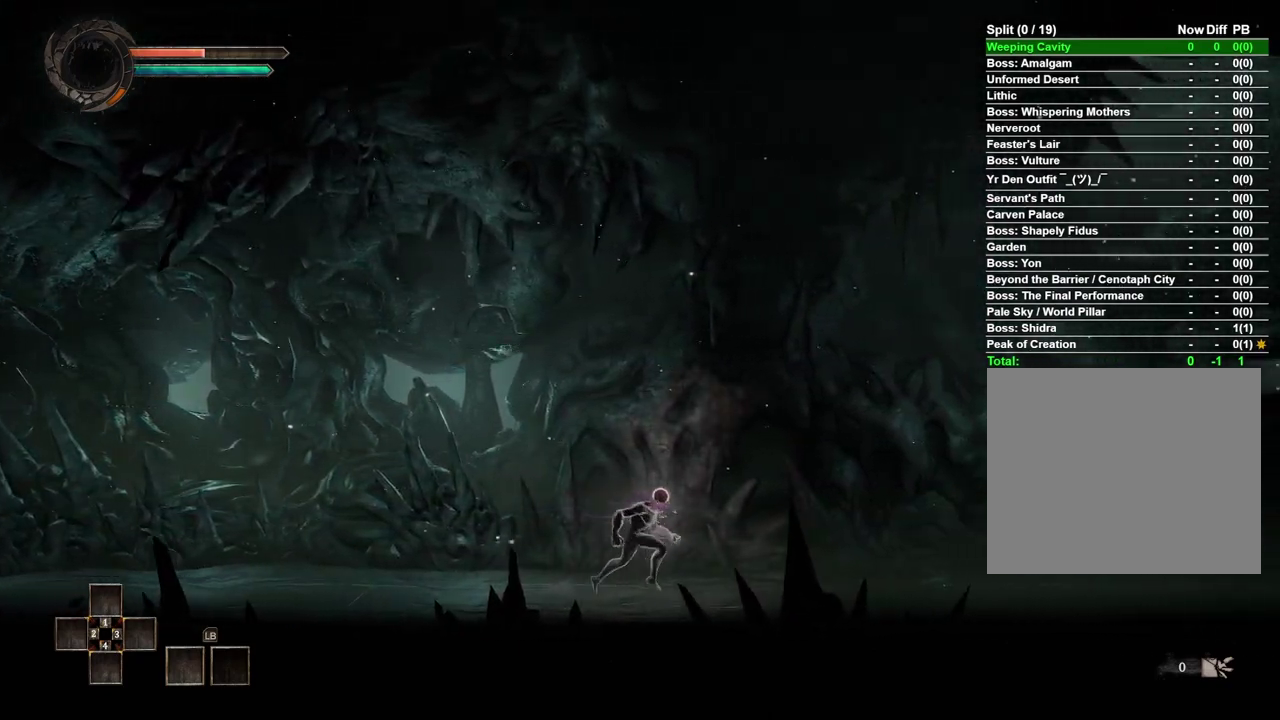
{"buttons": [], "left_stick": "right", "right_stick": "center", "events": []}
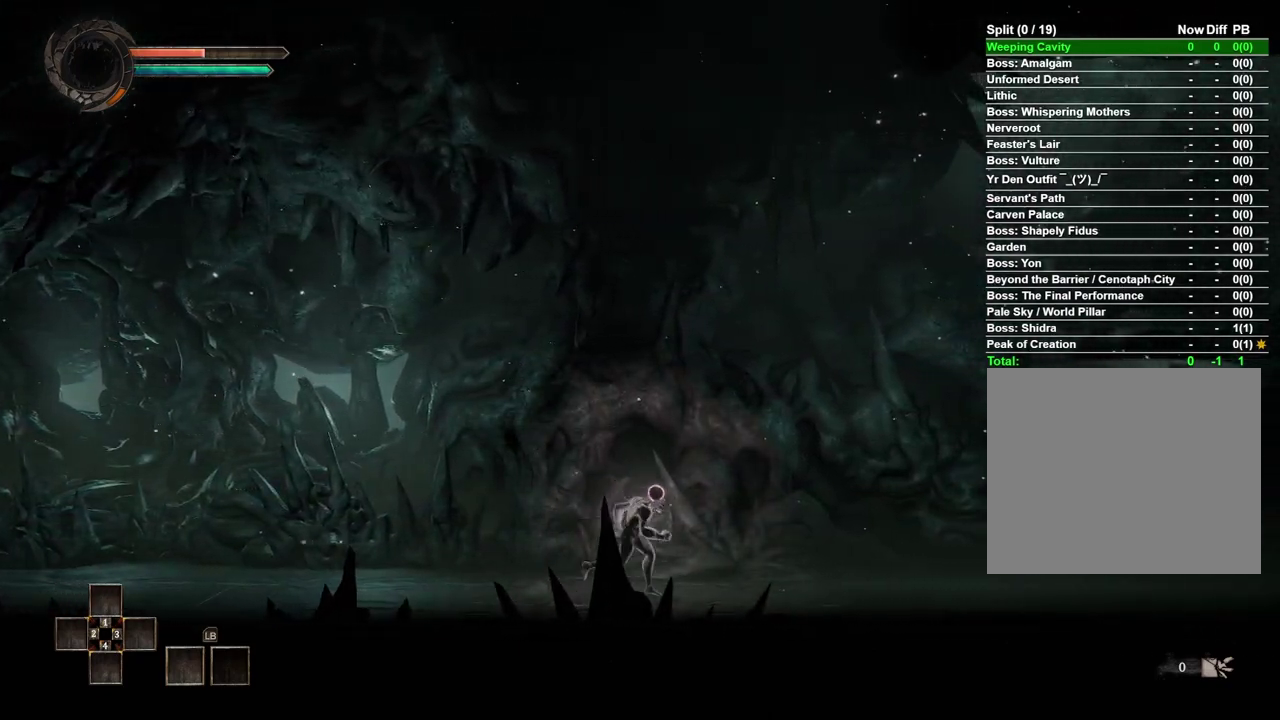
{"buttons": [], "left_stick": "right", "right_stick": "center", "events": []}
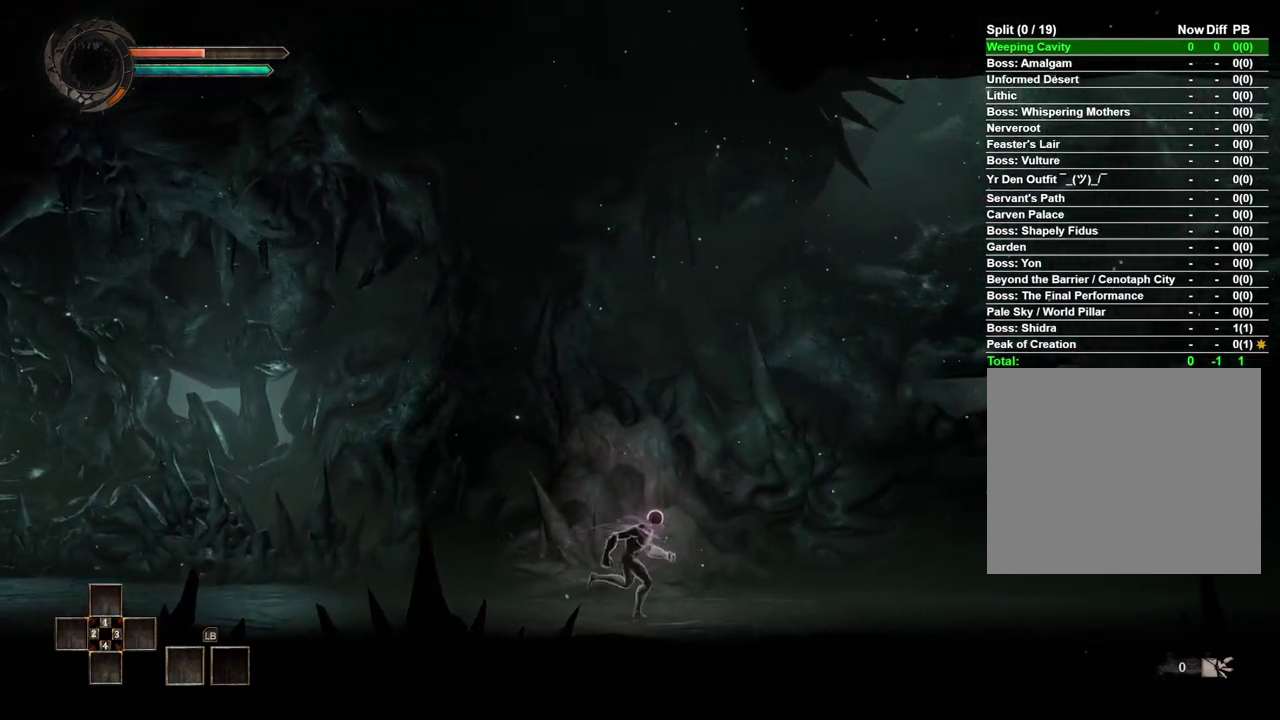
{"buttons": [], "left_stick": "right", "right_stick": "center", "events": []}
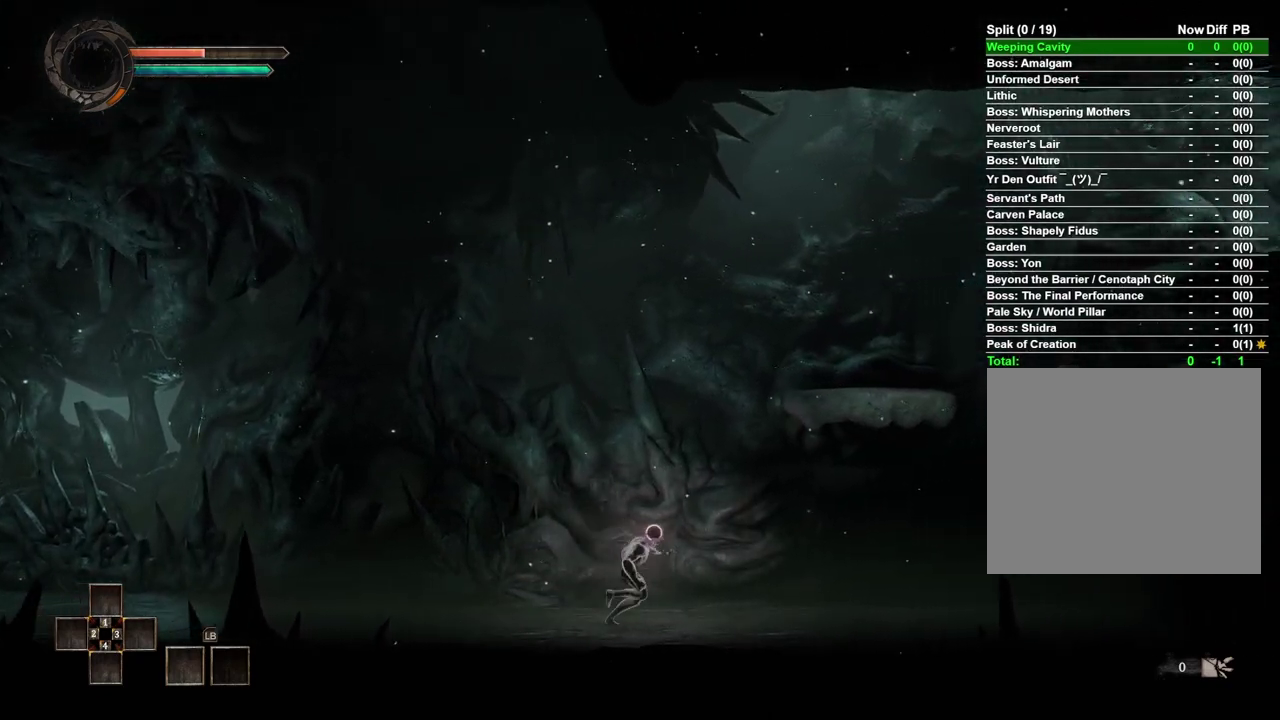
{"buttons": [], "left_stick": "right", "right_stick": "center", "events": [[283, "A", "down"], [483, "A", "up"]]}
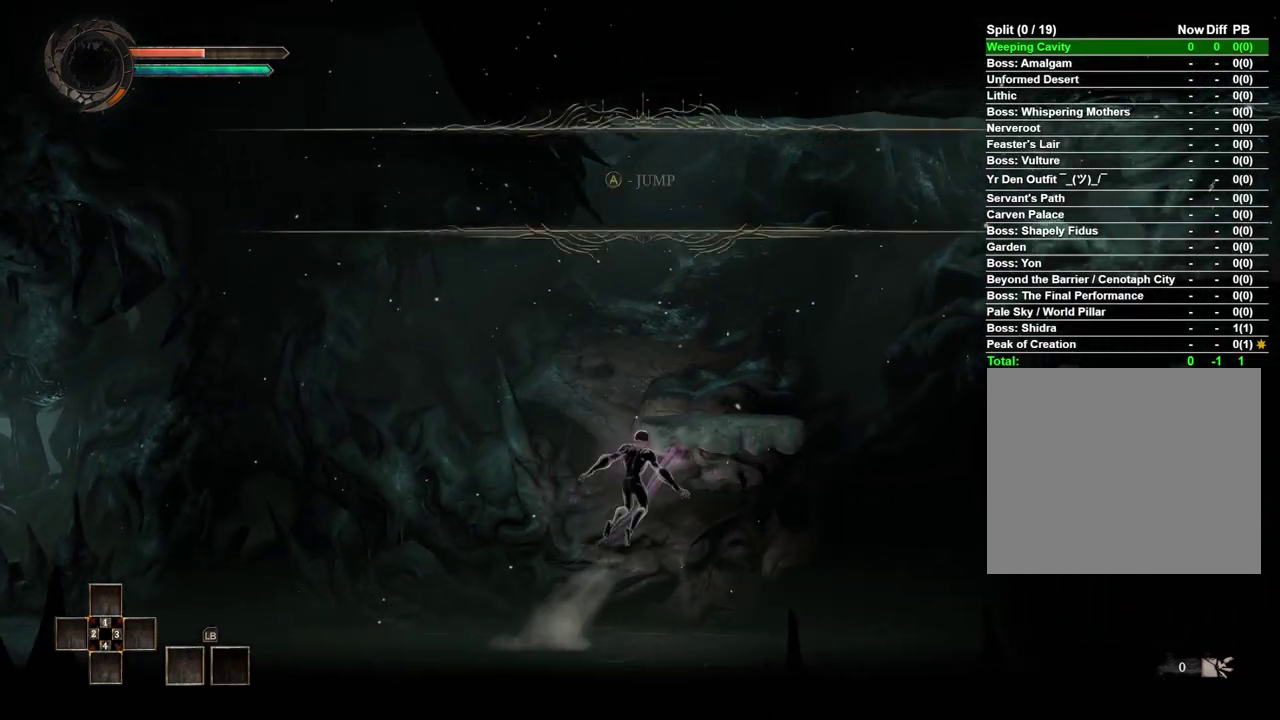
{"buttons": [], "left_stick": "right", "right_stick": "center", "events": []}
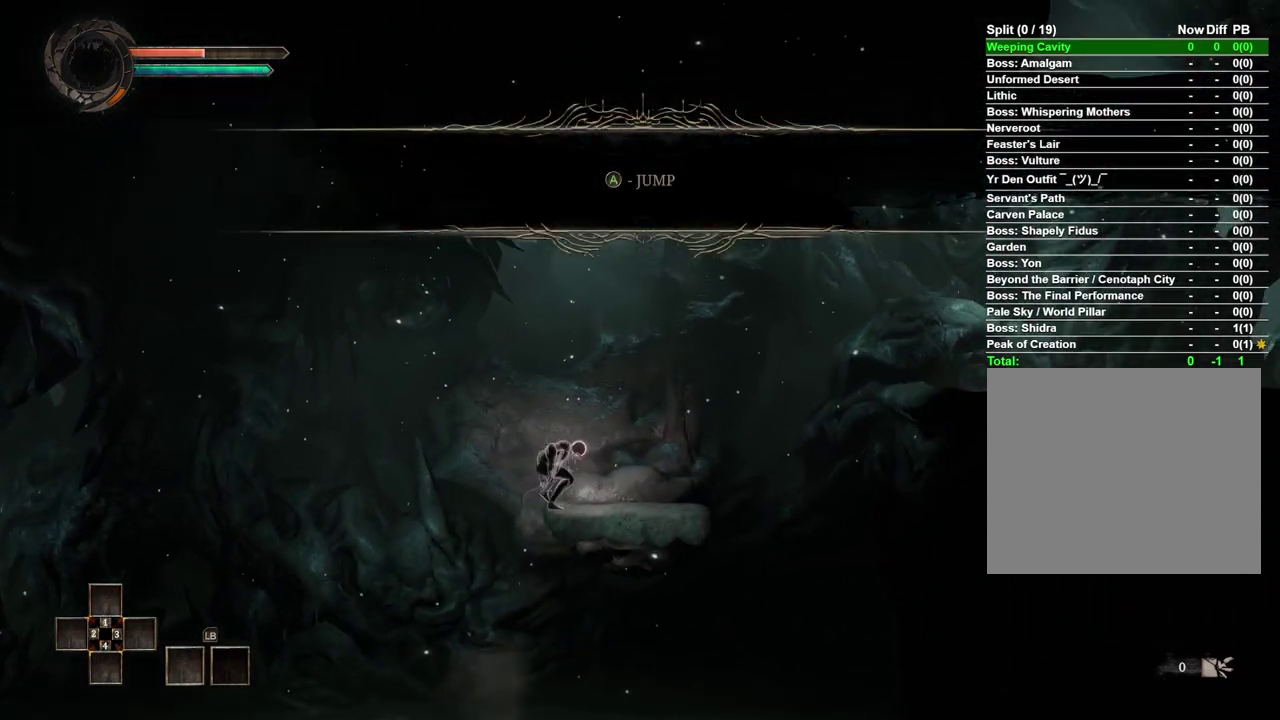
{"buttons": [], "left_stick": "right", "right_stick": "center", "events": []}
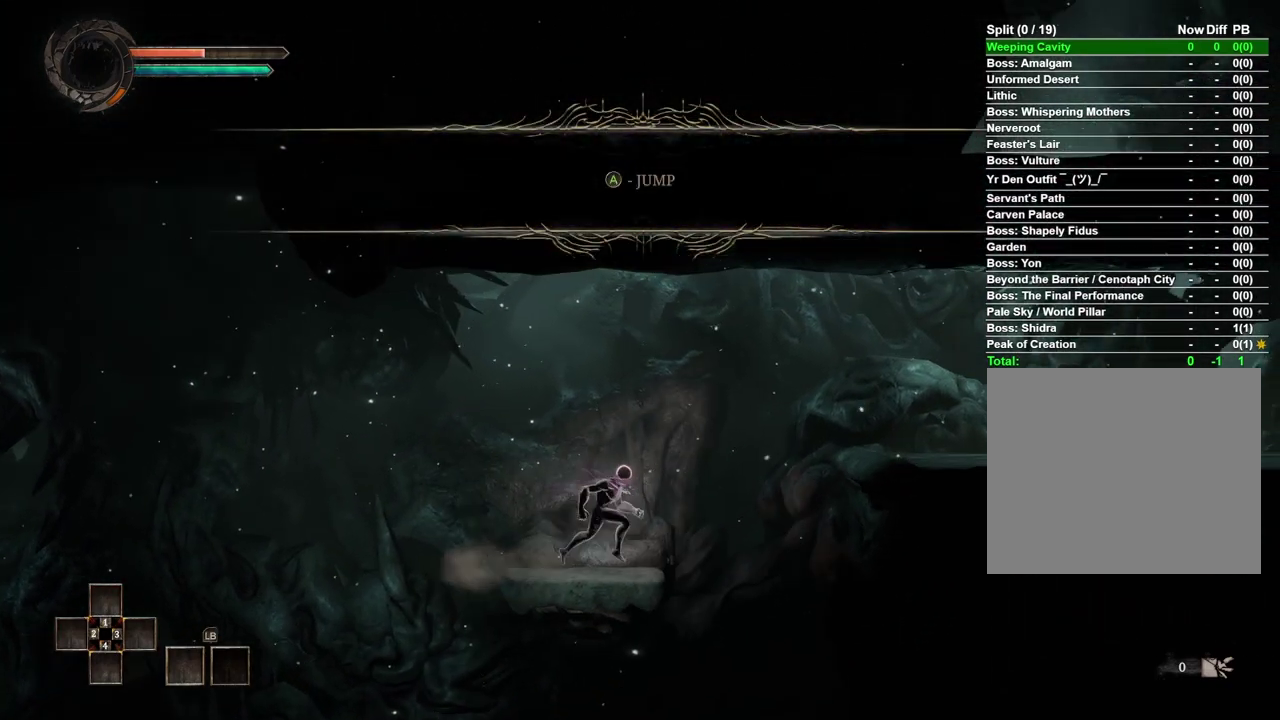
{"buttons": ["A"], "left_stick": "right", "right_stick": "center", "events": [[167, "A", "down"]]}
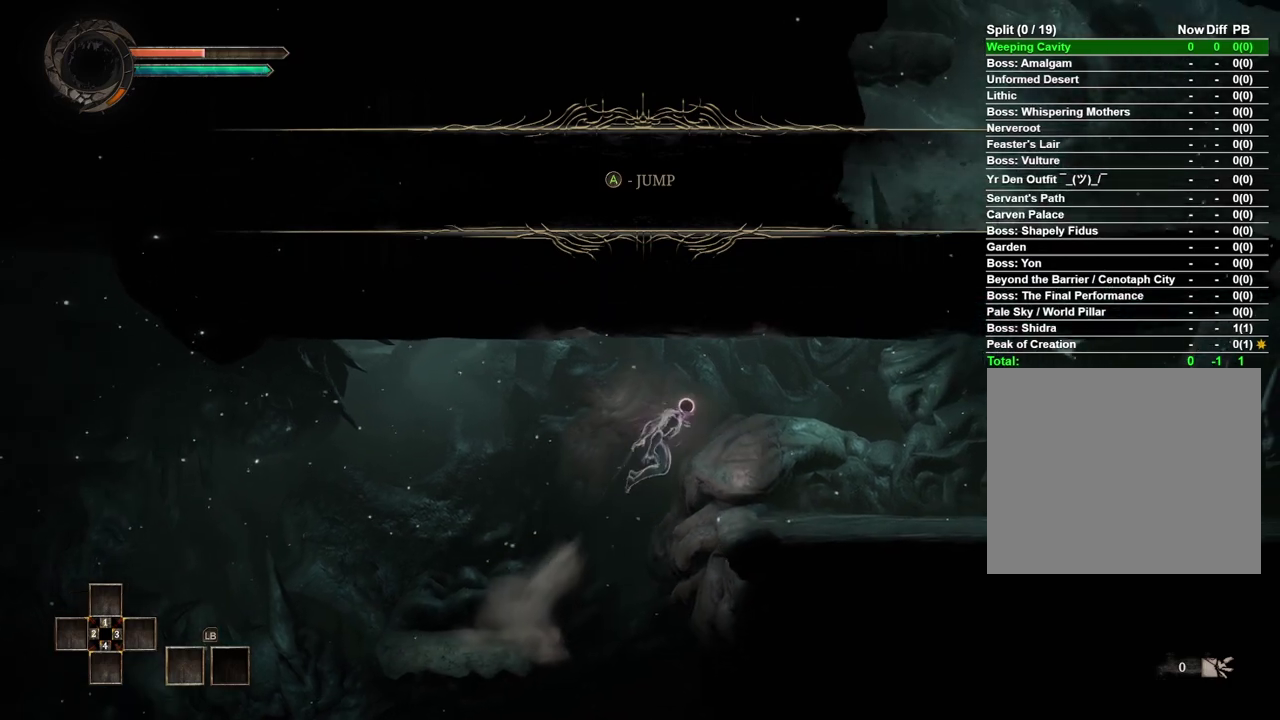
{"buttons": [], "left_stick": "right", "right_stick": "center", "events": [[100, "A", "up"]]}
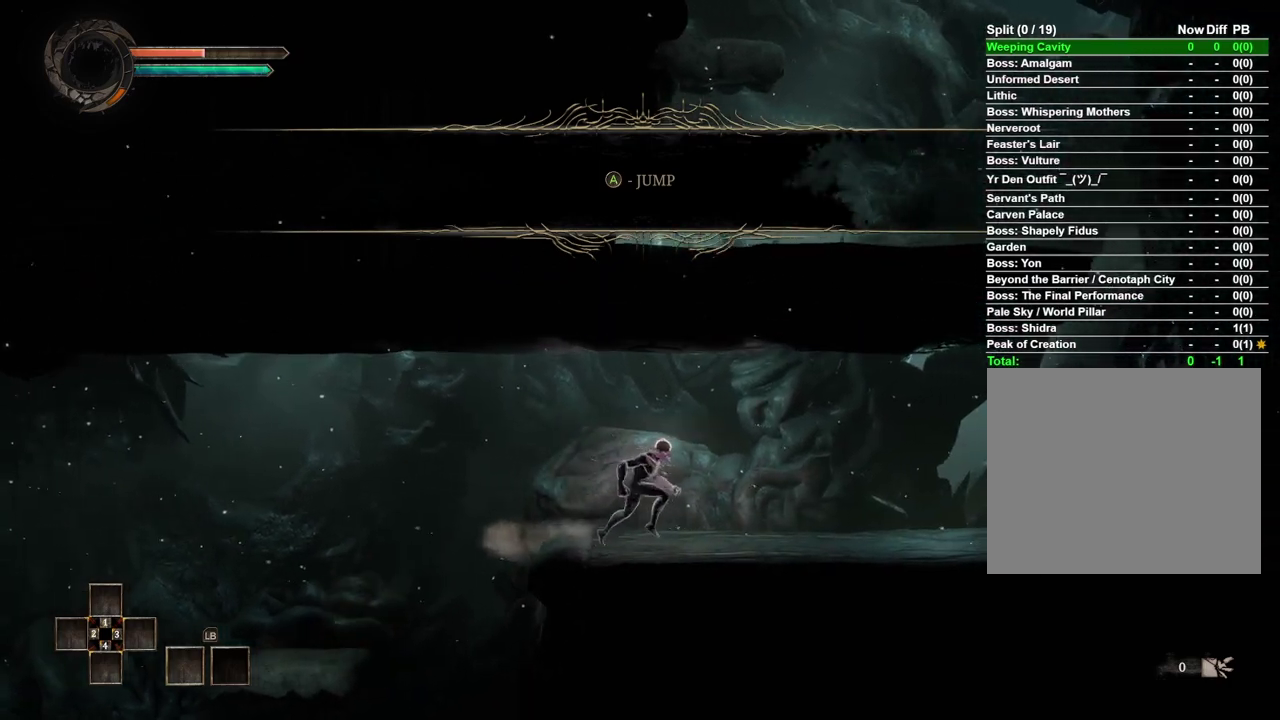
{"buttons": [], "left_stick": "right", "right_stick": "center", "events": []}
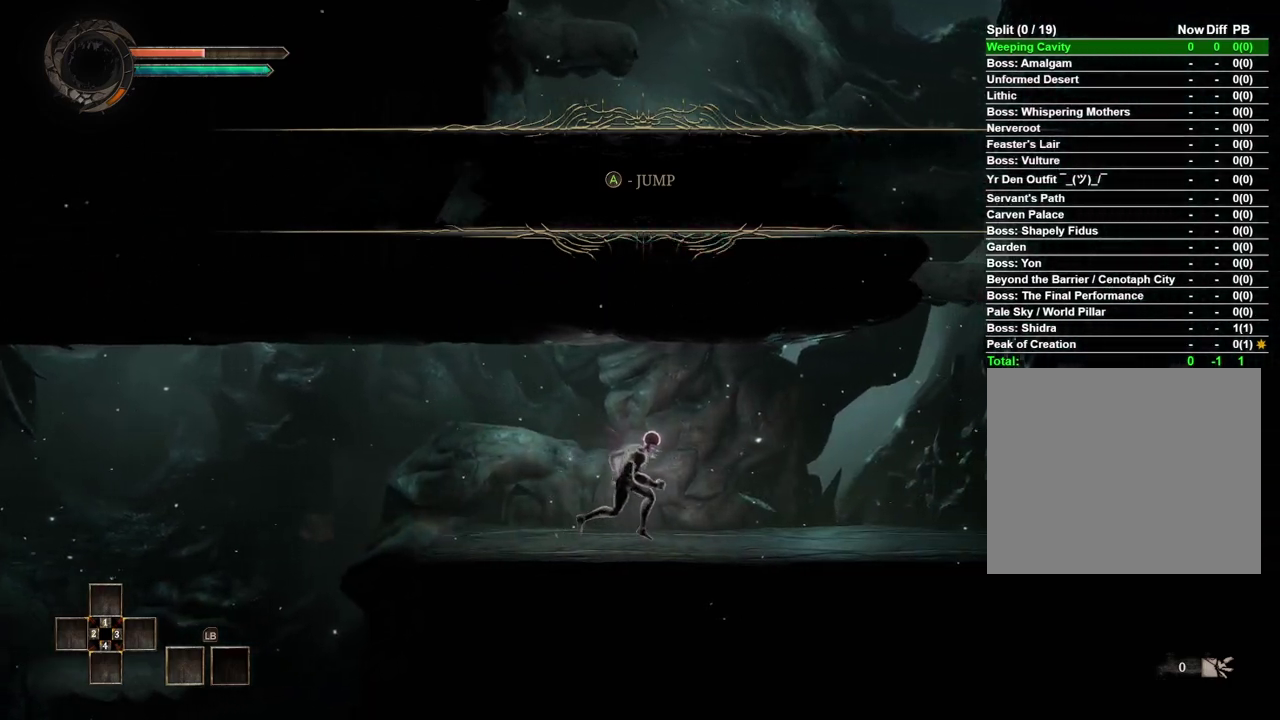
{"buttons": [], "left_stick": "right", "right_stick": "center", "events": []}
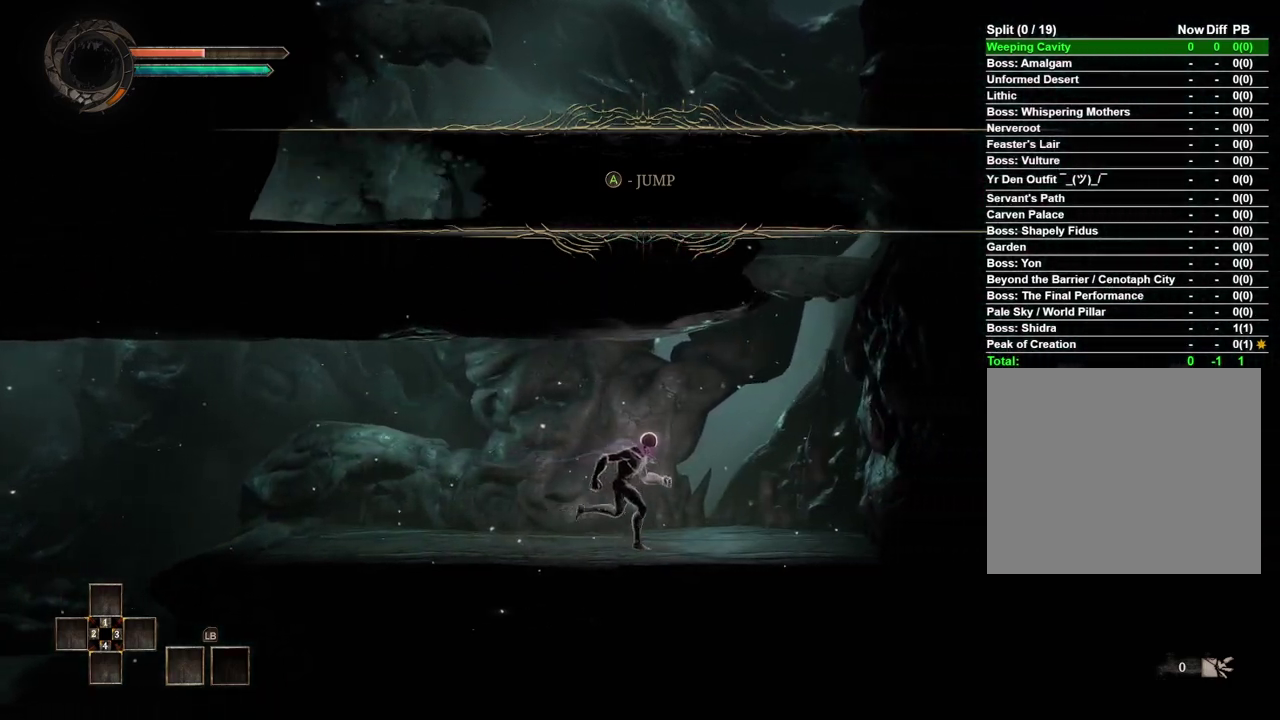
{"buttons": ["A"], "left_stick": "up-left", "right_stick": "center", "events": [[233, "A", "down"], [500, "left_stick", "up-left"]]}
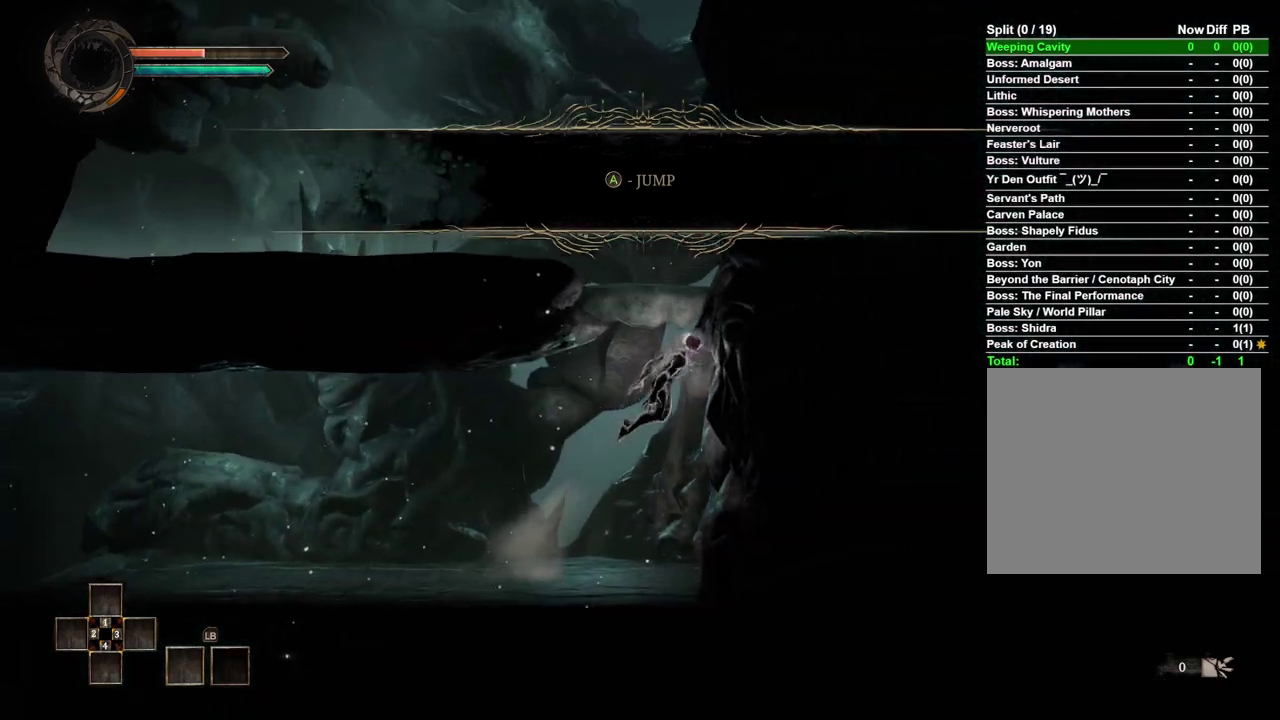
{"buttons": [], "left_stick": "right", "right_stick": "center", "events": [[150, "A", "up"], [217, "left_stick", "center"], [500, "left_stick", "right"]]}
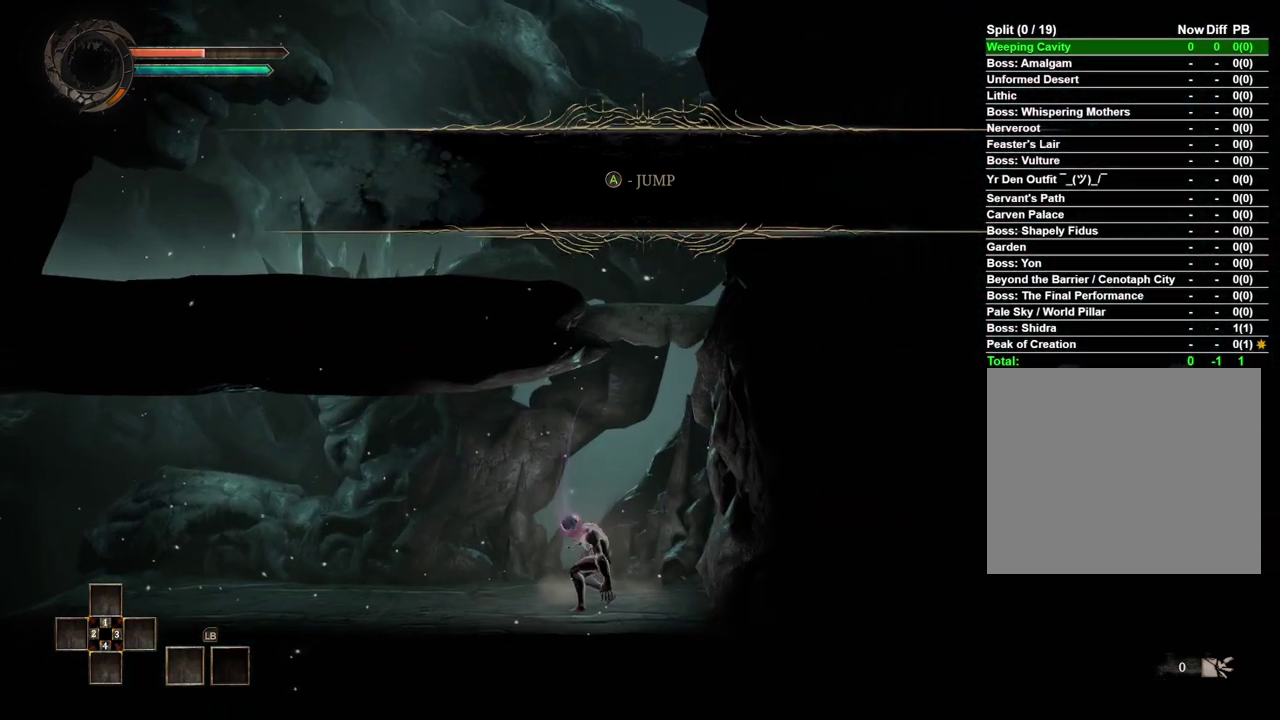
{"buttons": ["A"], "left_stick": "left", "right_stick": "center", "events": [[117, "A", "down"], [167, "left_stick", "center"], [367, "left_stick", "left"]]}
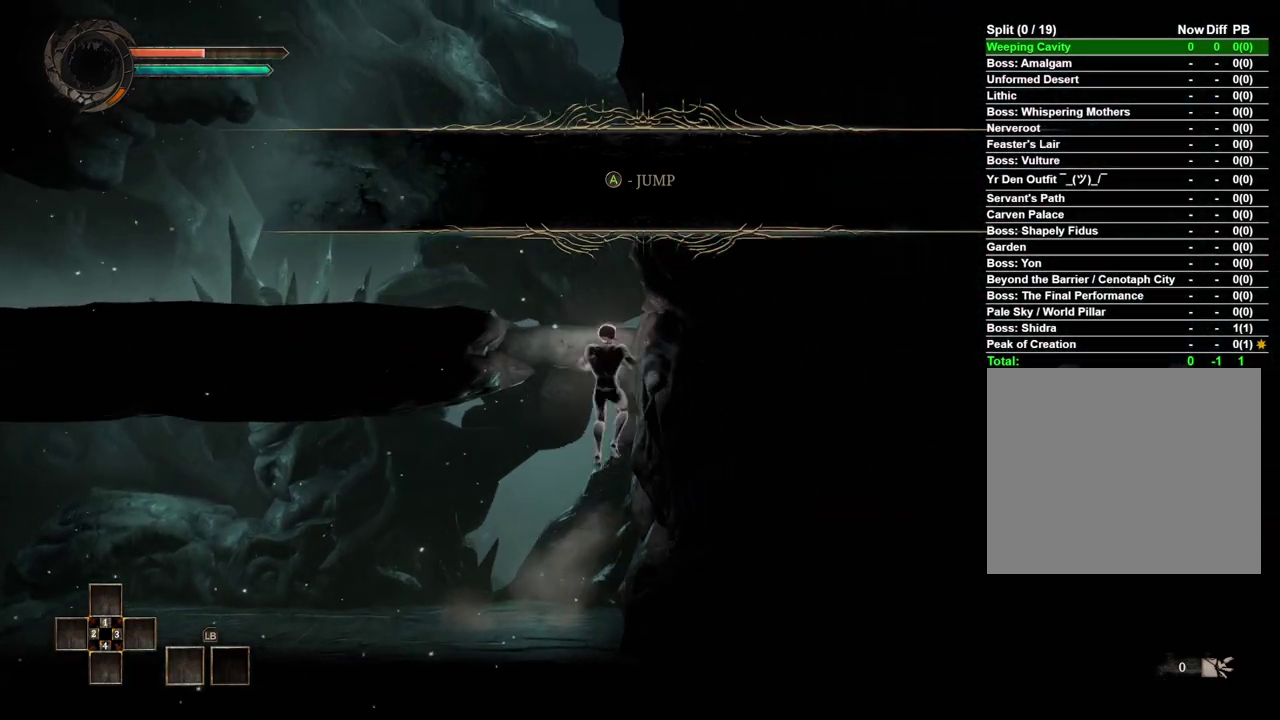
{"buttons": [], "left_stick": "left", "right_stick": "center", "events": [[83, "left_stick", "center"], [150, "A", "up"], [383, "left_stick", "left"]]}
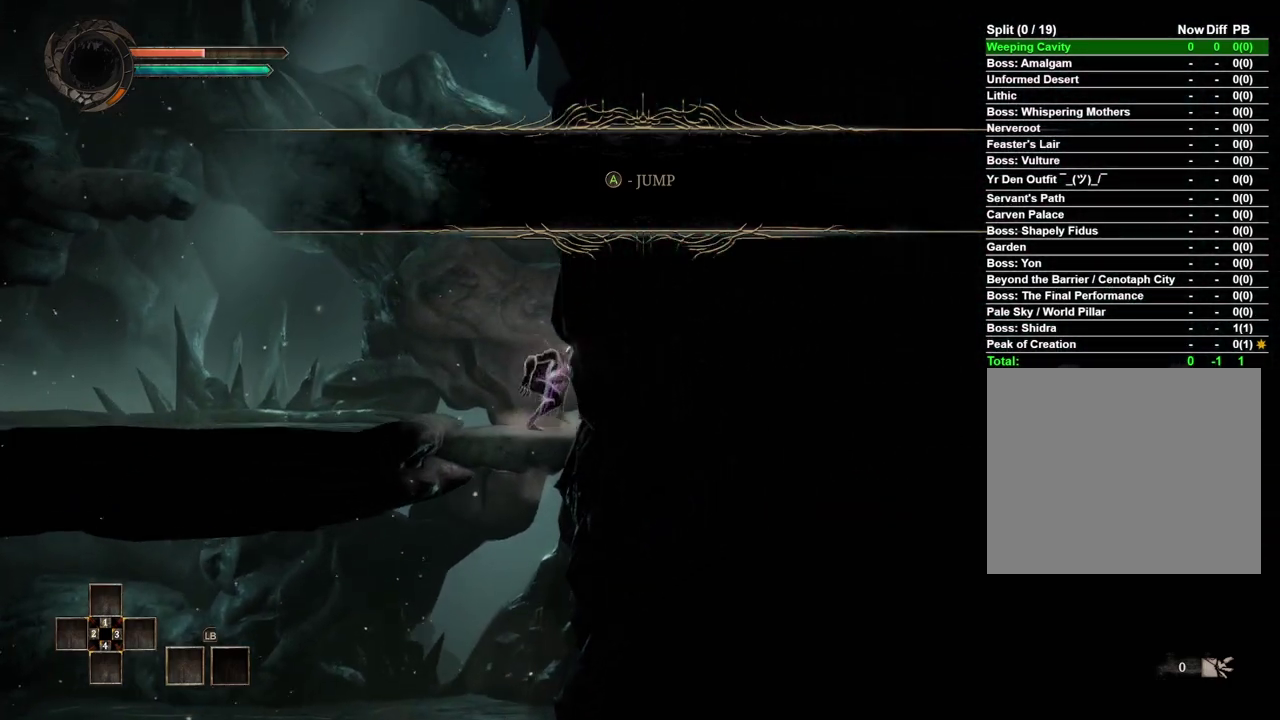
{"buttons": [], "left_stick": "left", "right_stick": "center", "events": []}
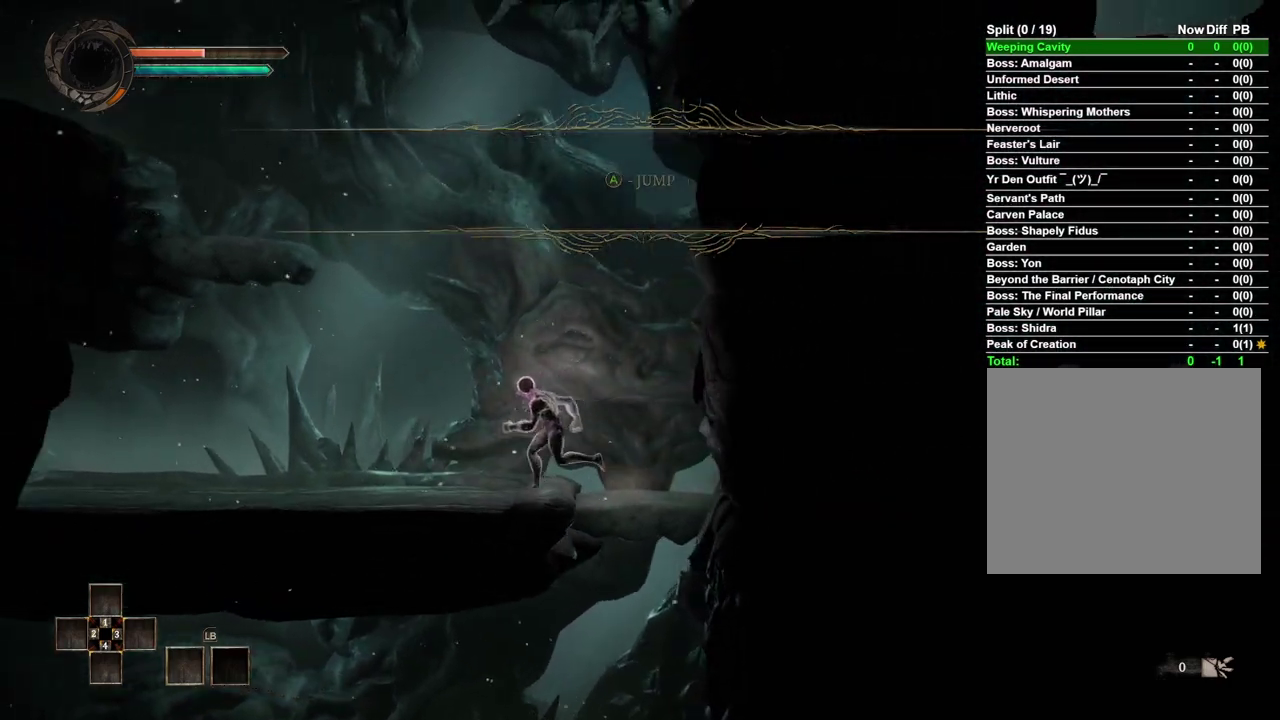
{"buttons": ["A"], "left_stick": "left", "right_stick": "center", "events": [[117, "A", "down"]]}
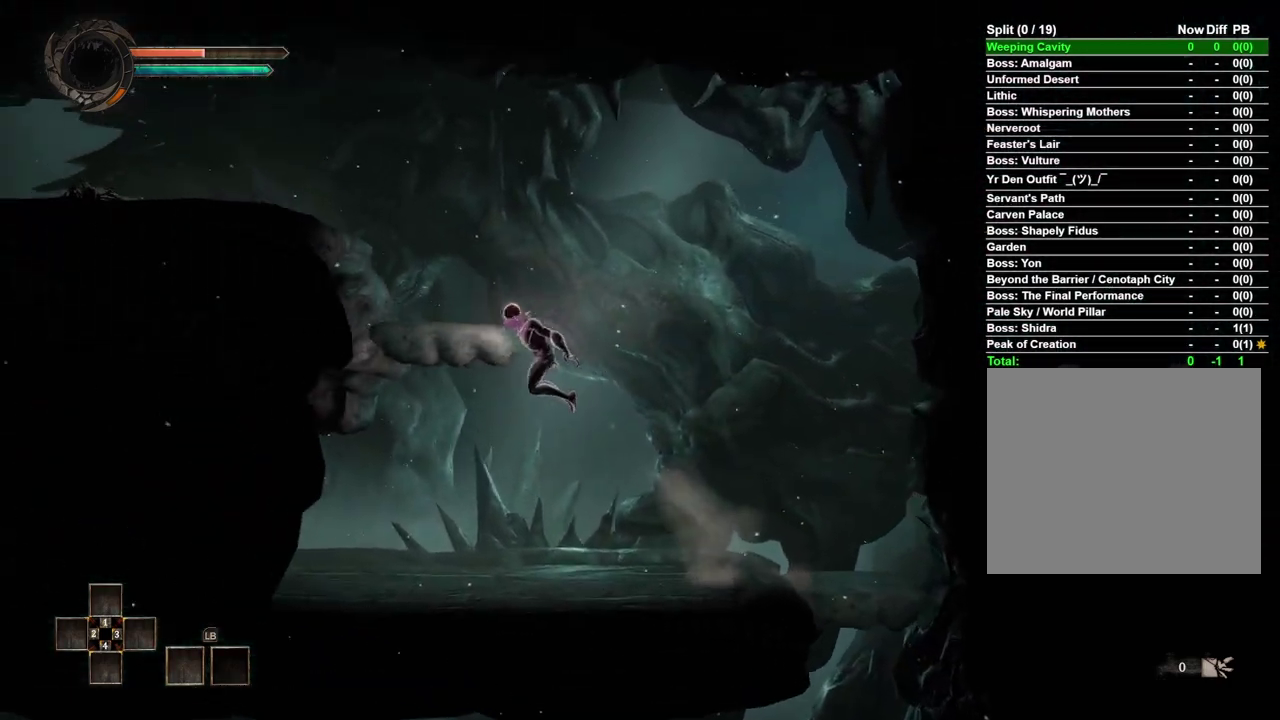
{"buttons": [], "left_stick": "left", "right_stick": "center", "events": [[100, "A", "up"]]}
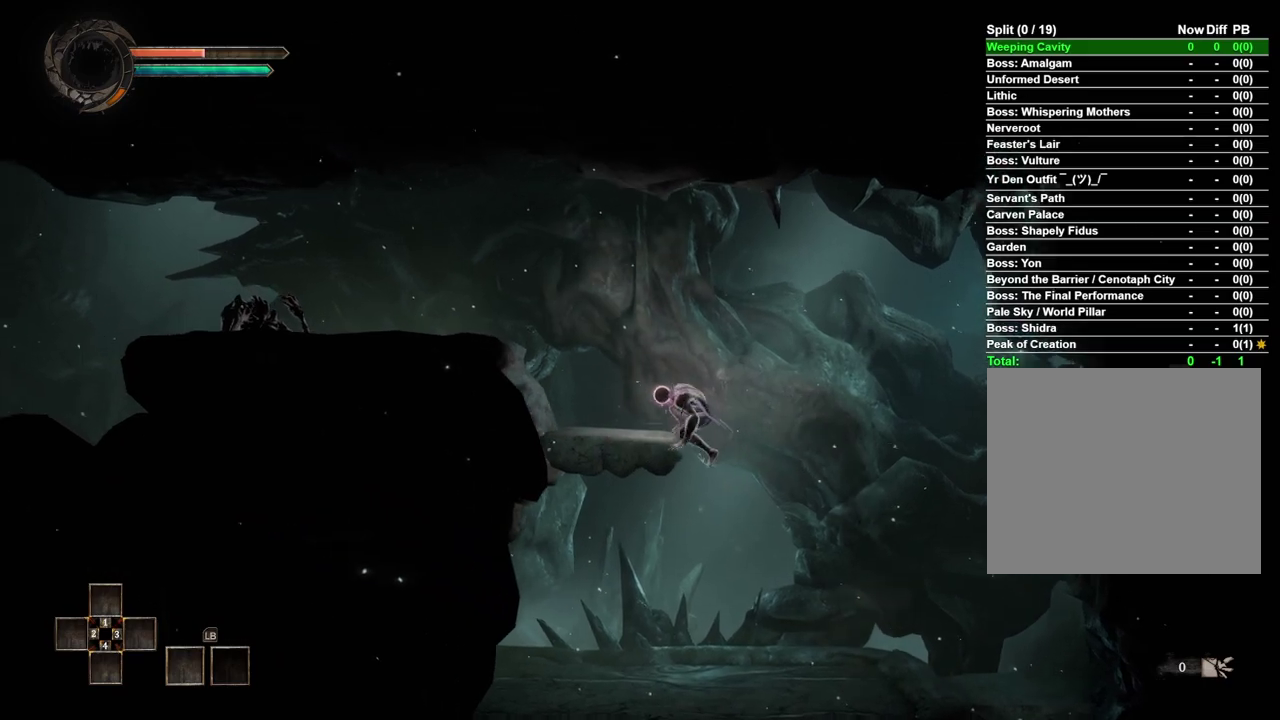
{"buttons": [], "left_stick": "left", "right_stick": "center", "events": [[167, "A", "down"], [283, "A", "up"]]}
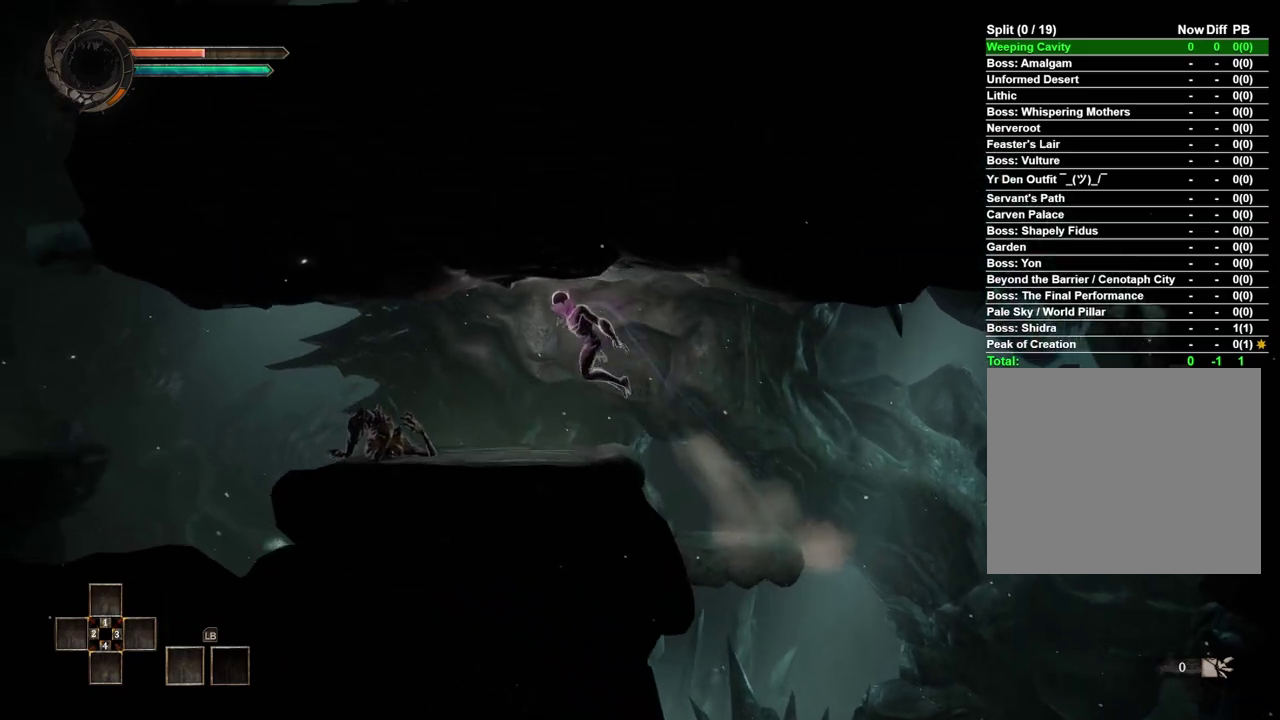
{"buttons": [], "left_stick": "left", "right_stick": "center", "events": []}
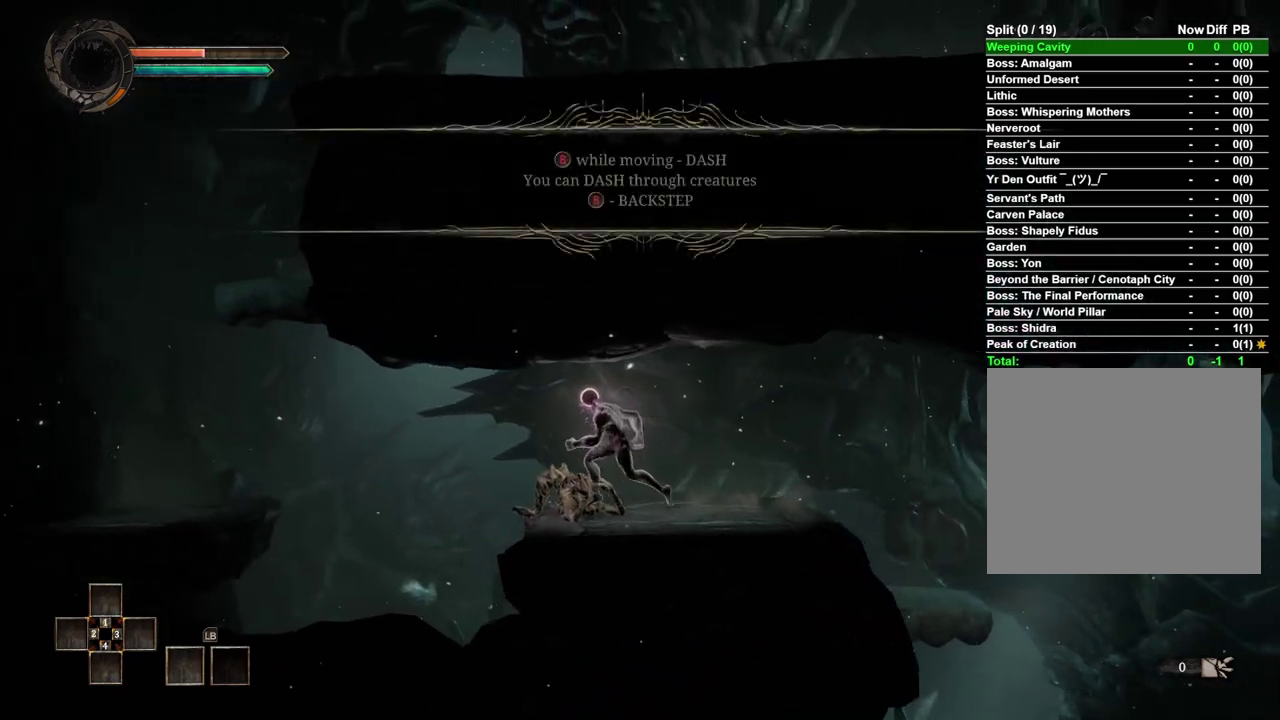
{"buttons": [], "left_stick": "left", "right_stick": "center", "events": [[50, "B", "down"], [150, "B", "up"]]}
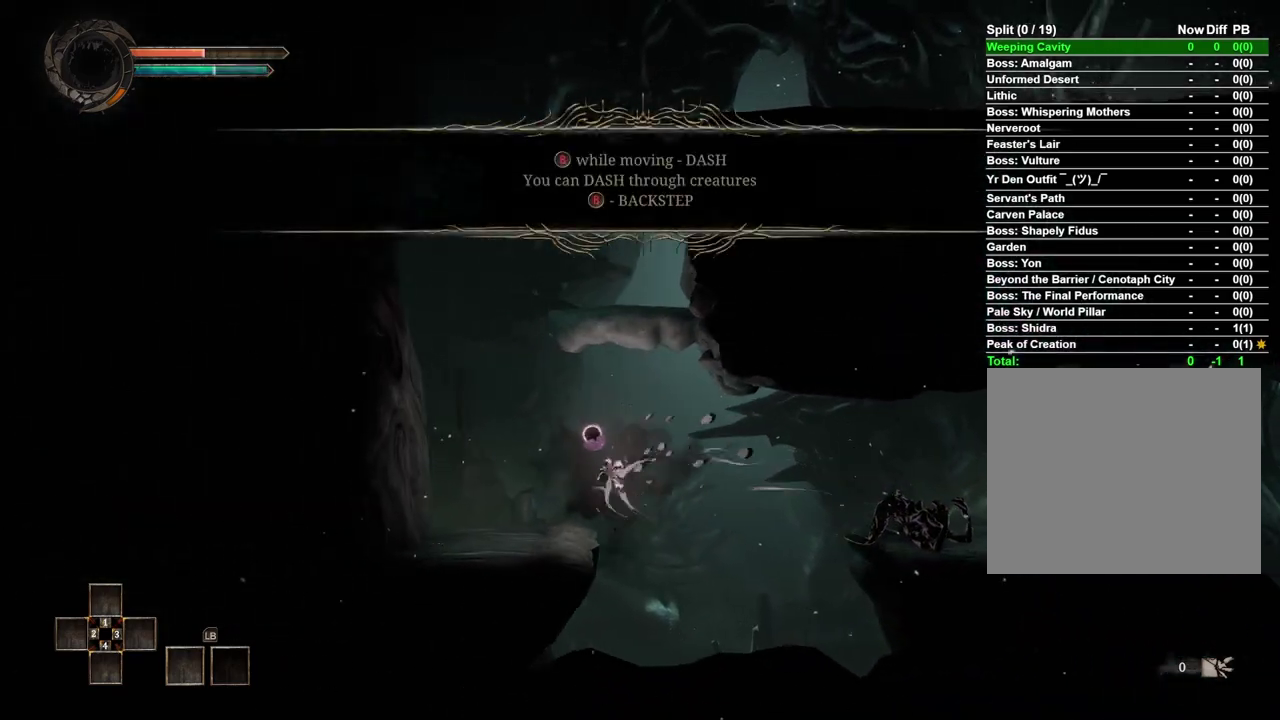
{"buttons": ["A"], "left_stick": "right", "right_stick": "center", "events": [[217, "left_stick", "center"], [233, "A", "down"], [433, "left_stick", "right"]]}
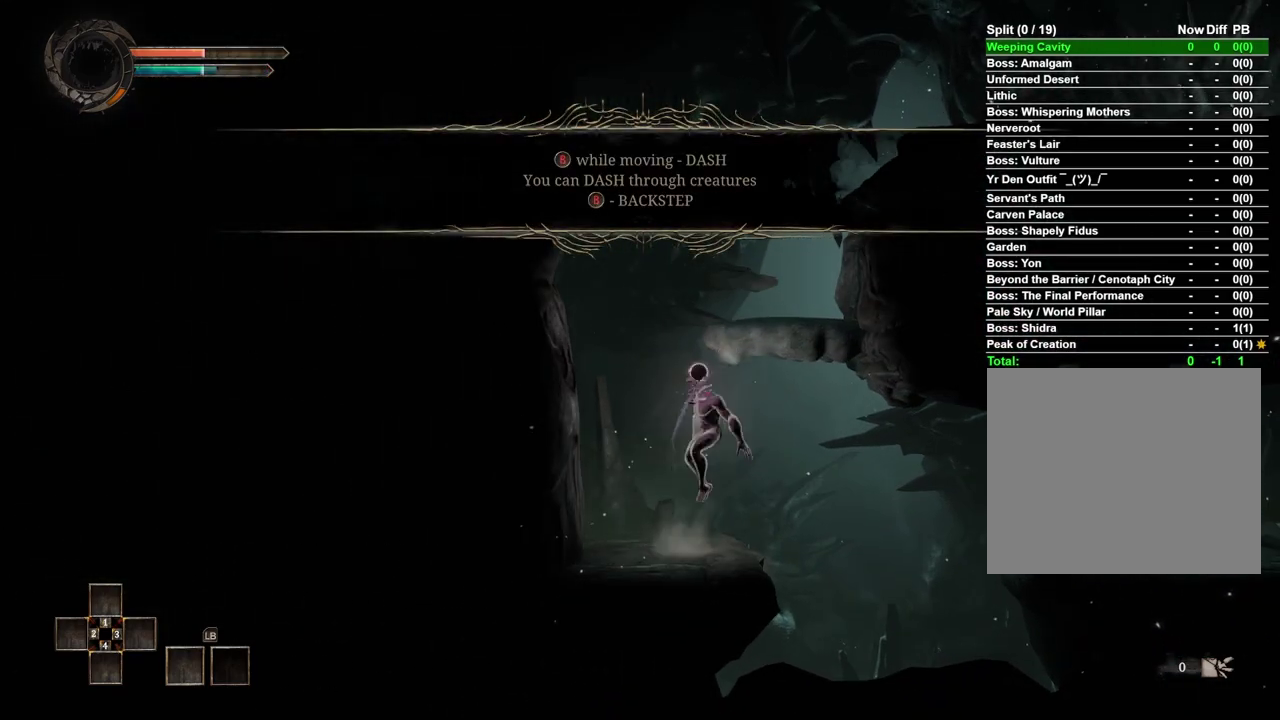
{"buttons": [], "left_stick": "center", "right_stick": "center", "events": [[117, "left_stick", "center"], [133, "A", "up"]]}